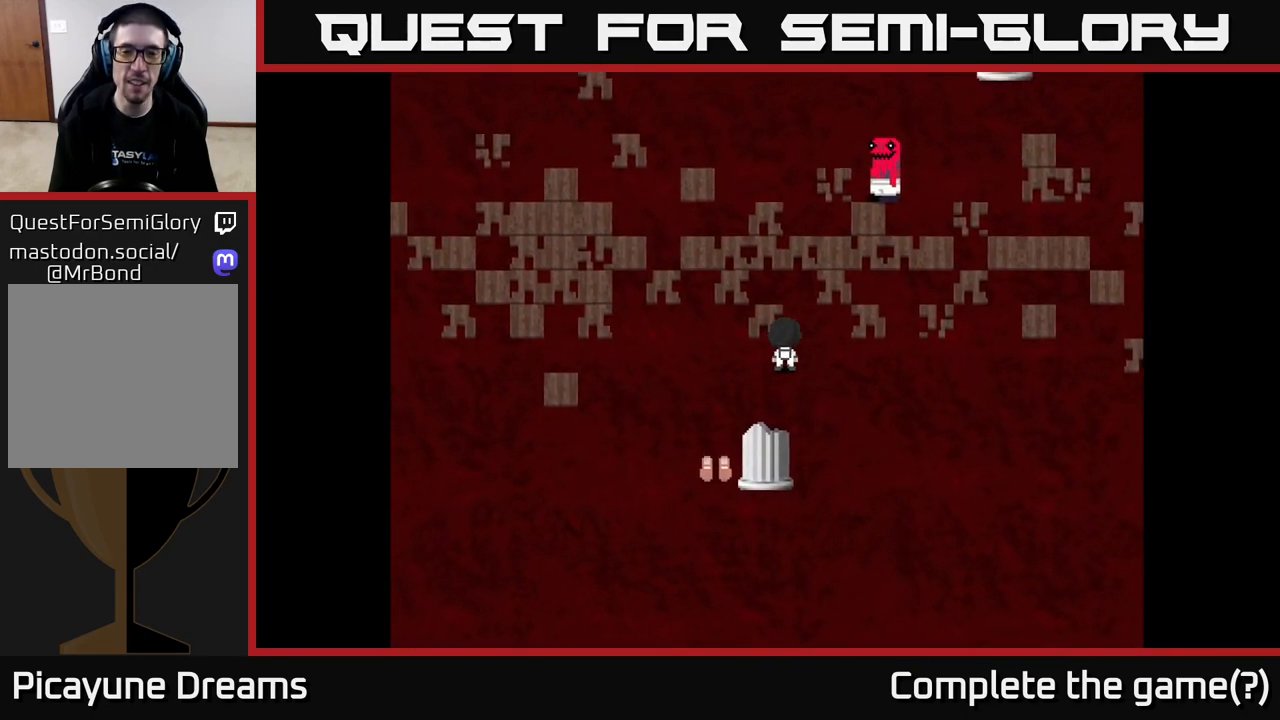
Gameplay with a controller (Xbox layout); each line is a JSON object with the inputs held at the frame after it. "events" lists button and stick changes between this image and that frame as [ms after this image, input, new state], when the widget could be followed in between.
{"buttons": [], "left_stick": "up-right", "right_stick": "center", "events": []}
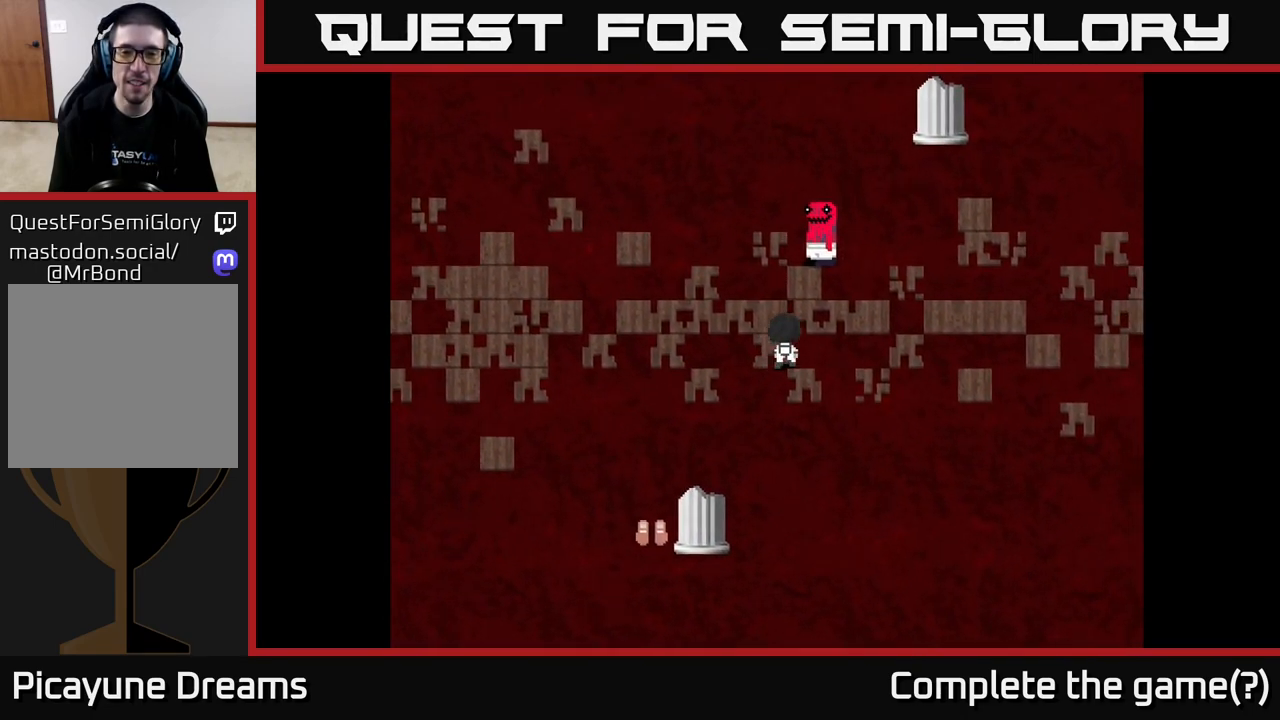
{"buttons": [], "left_stick": "right", "right_stick": "center", "events": [[150, "left_stick", "right"]]}
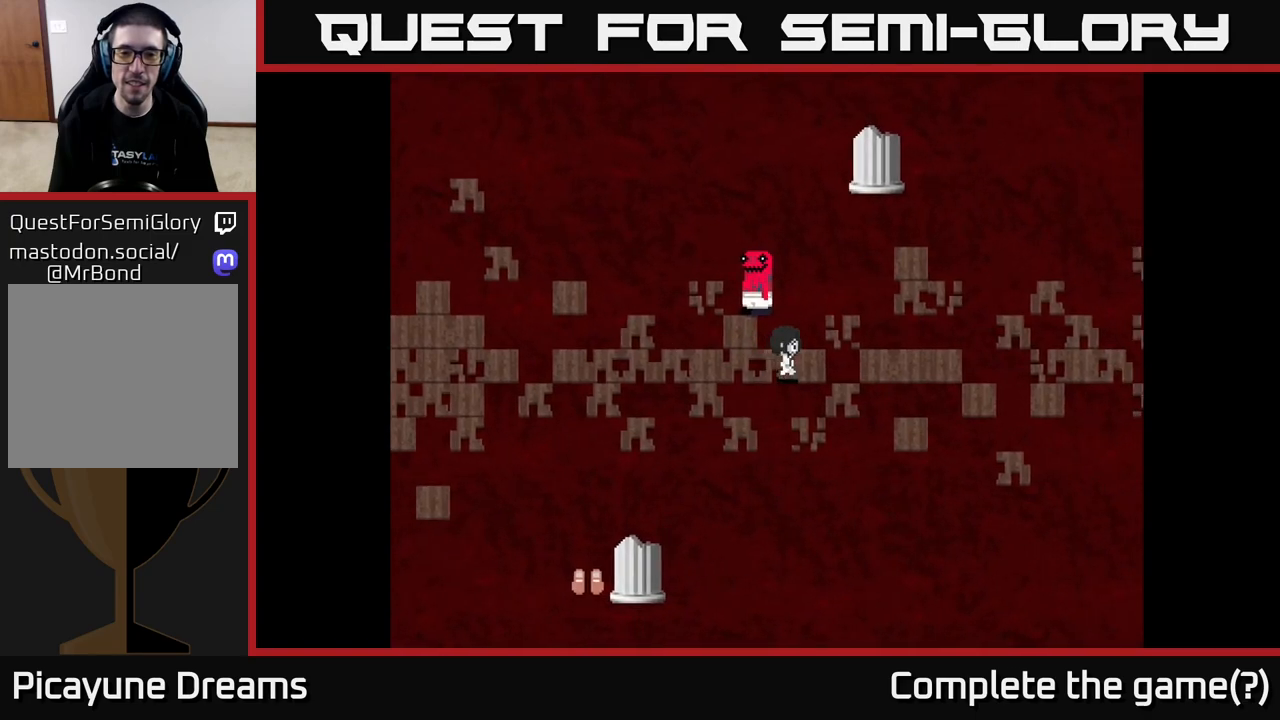
{"buttons": [], "left_stick": "right", "right_stick": "center", "events": []}
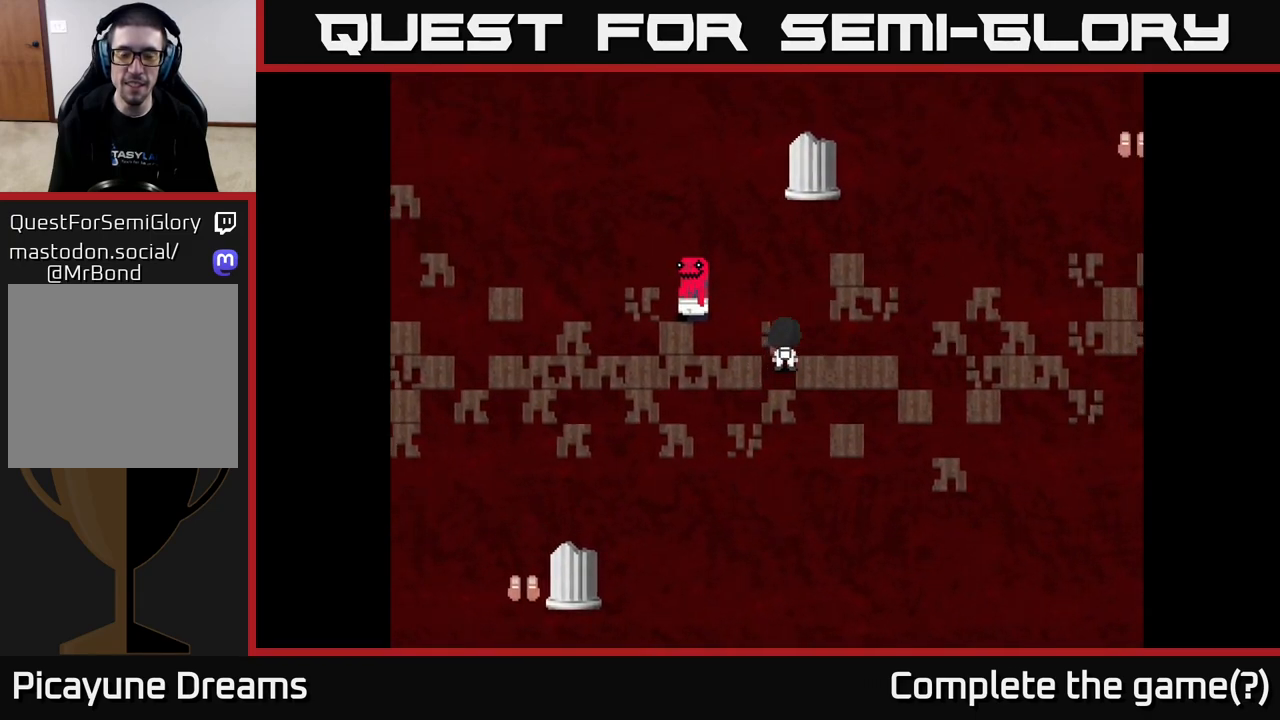
{"buttons": [], "left_stick": "right", "right_stick": "center", "events": []}
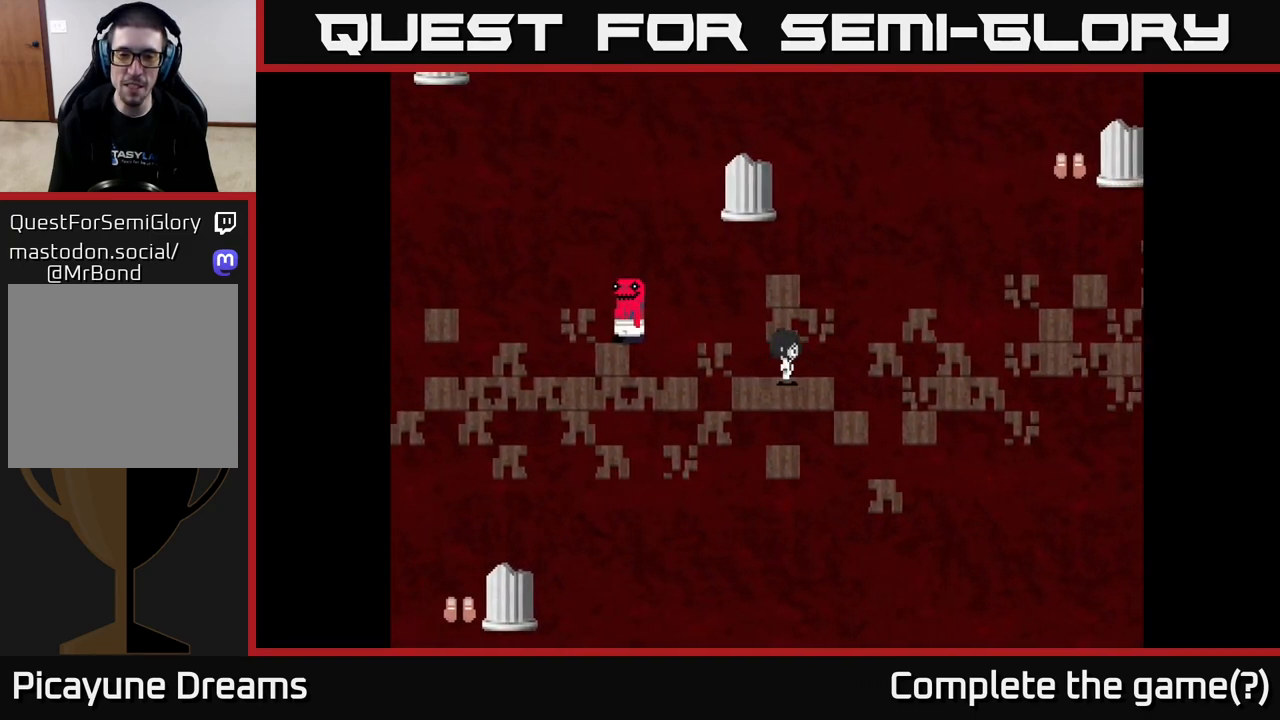
{"buttons": [], "left_stick": "right", "right_stick": "center", "events": []}
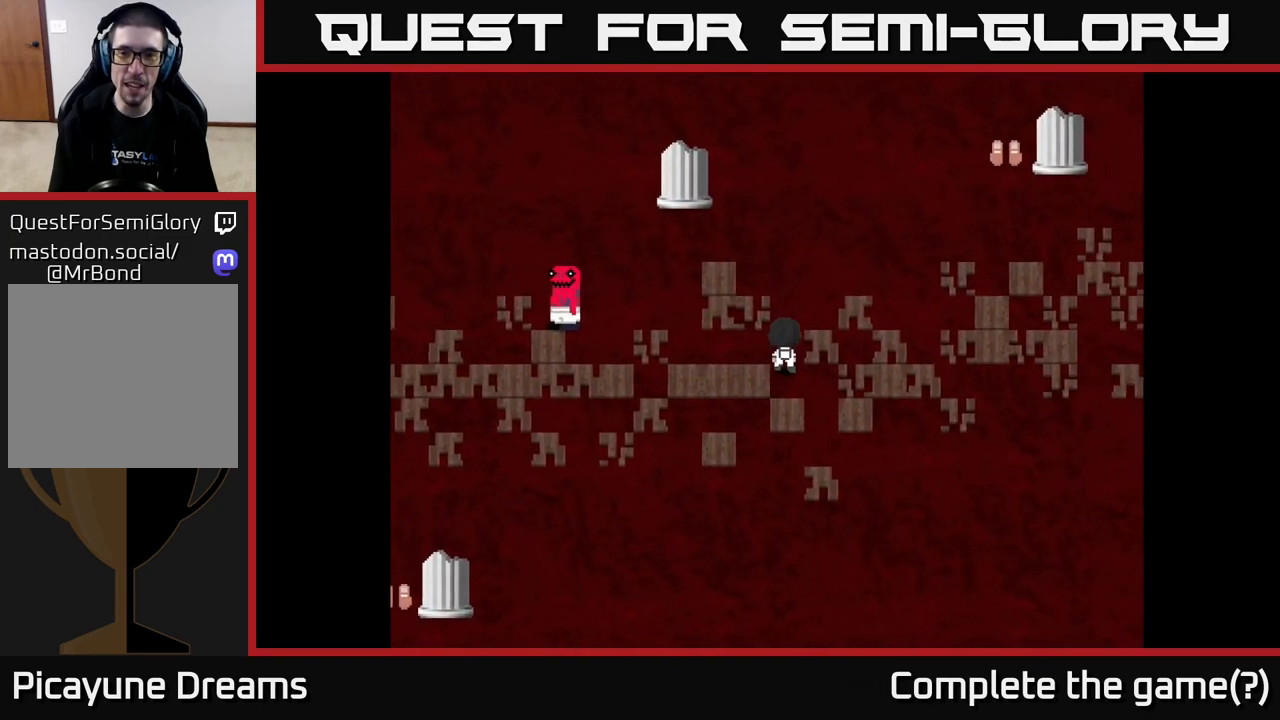
{"buttons": [], "left_stick": "up-right", "right_stick": "center", "events": [[50, "left_stick", "up-right"]]}
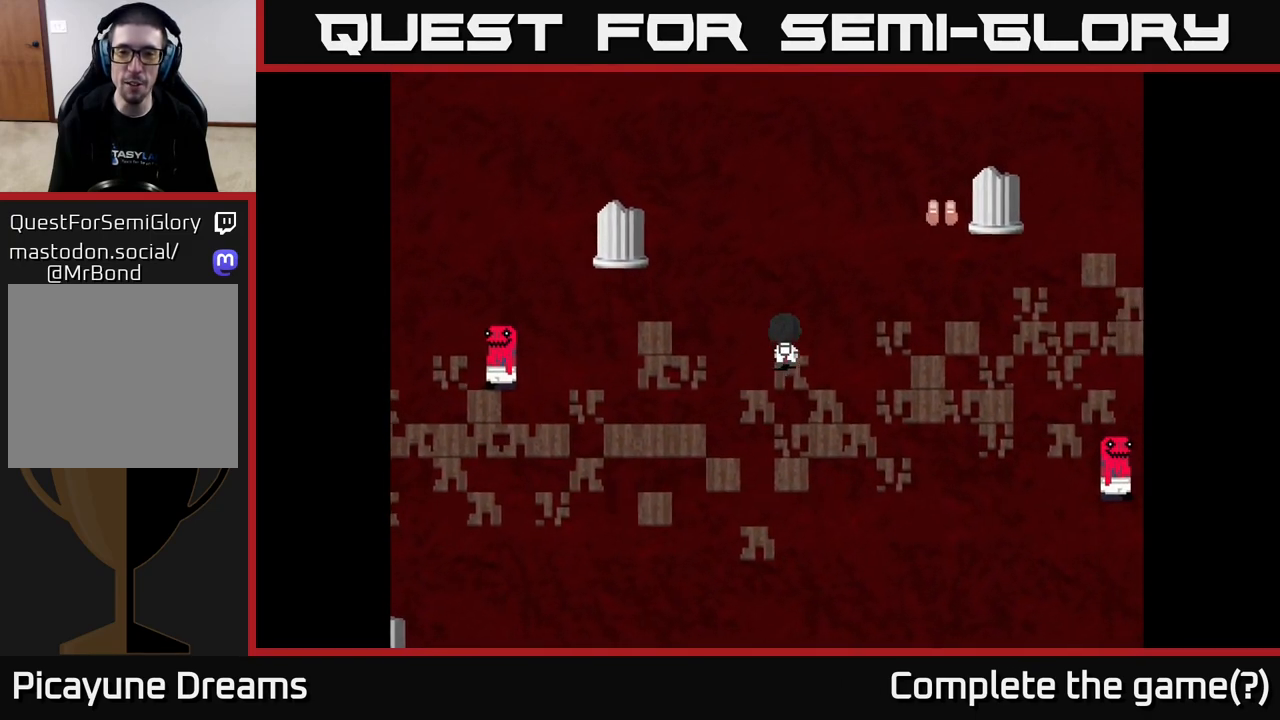
{"buttons": [], "left_stick": "up-right", "right_stick": "center", "events": []}
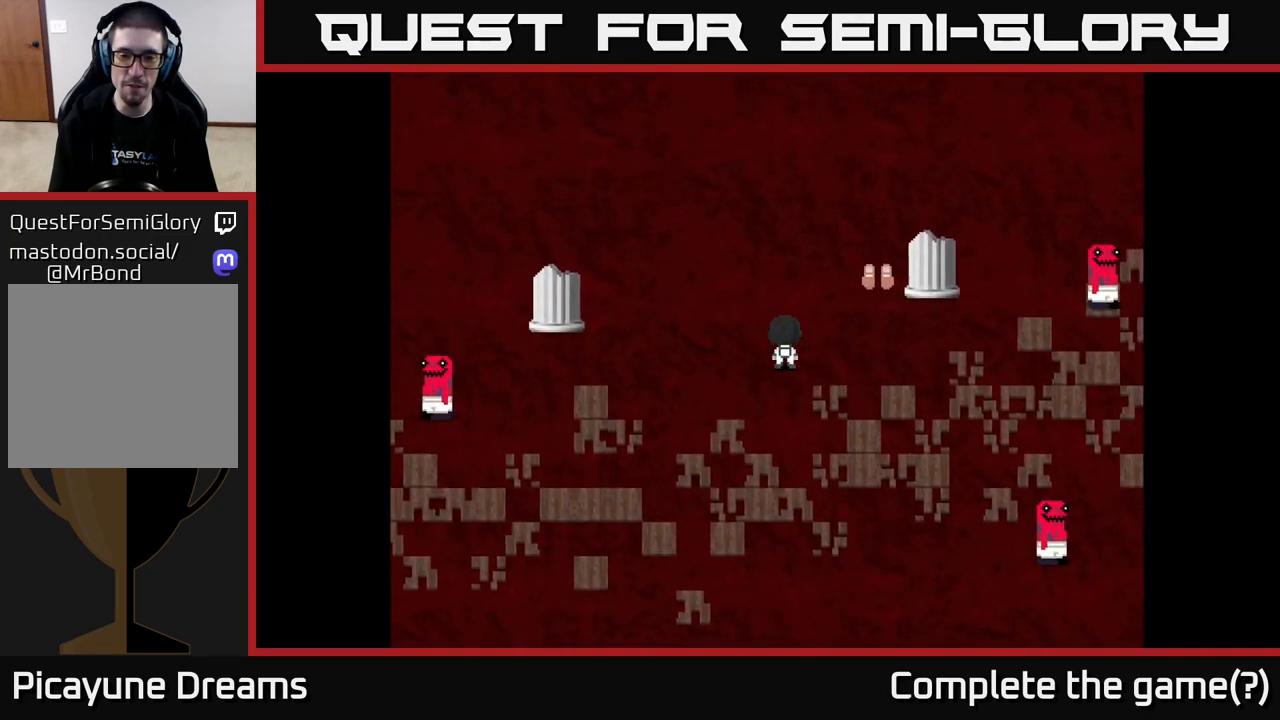
{"buttons": ["A"], "left_stick": "up-right", "right_stick": "center", "events": [[467, "A", "down"]]}
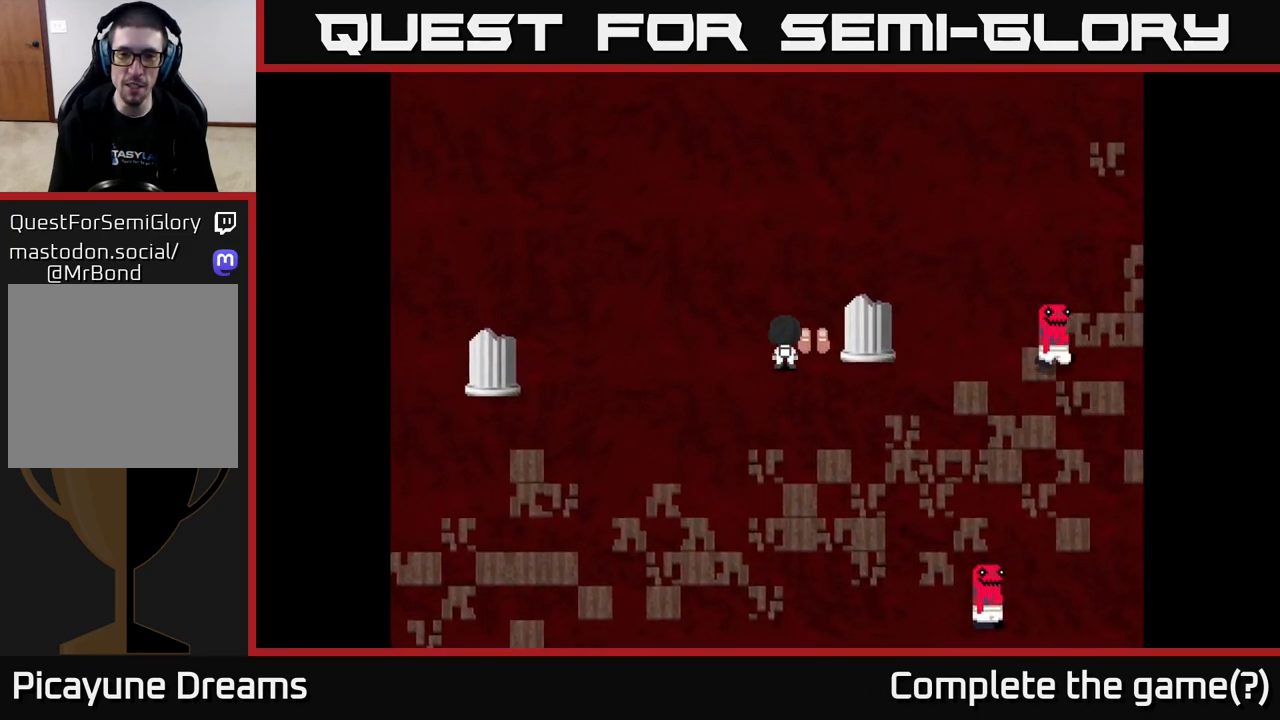
{"buttons": [], "left_stick": "up-right", "right_stick": "center", "events": [[117, "A", "up"], [217, "A", "down"], [367, "A", "up"]]}
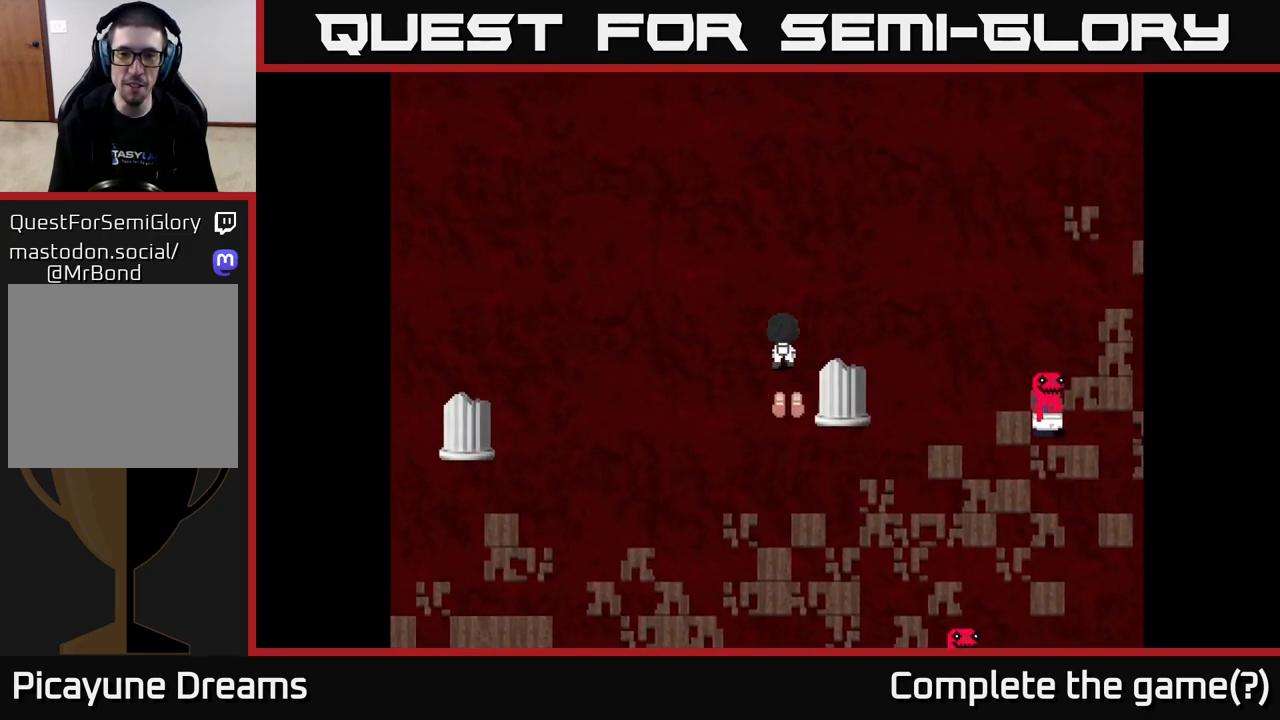
{"buttons": [], "left_stick": "right", "right_stick": "center", "events": [[433, "left_stick", "right"]]}
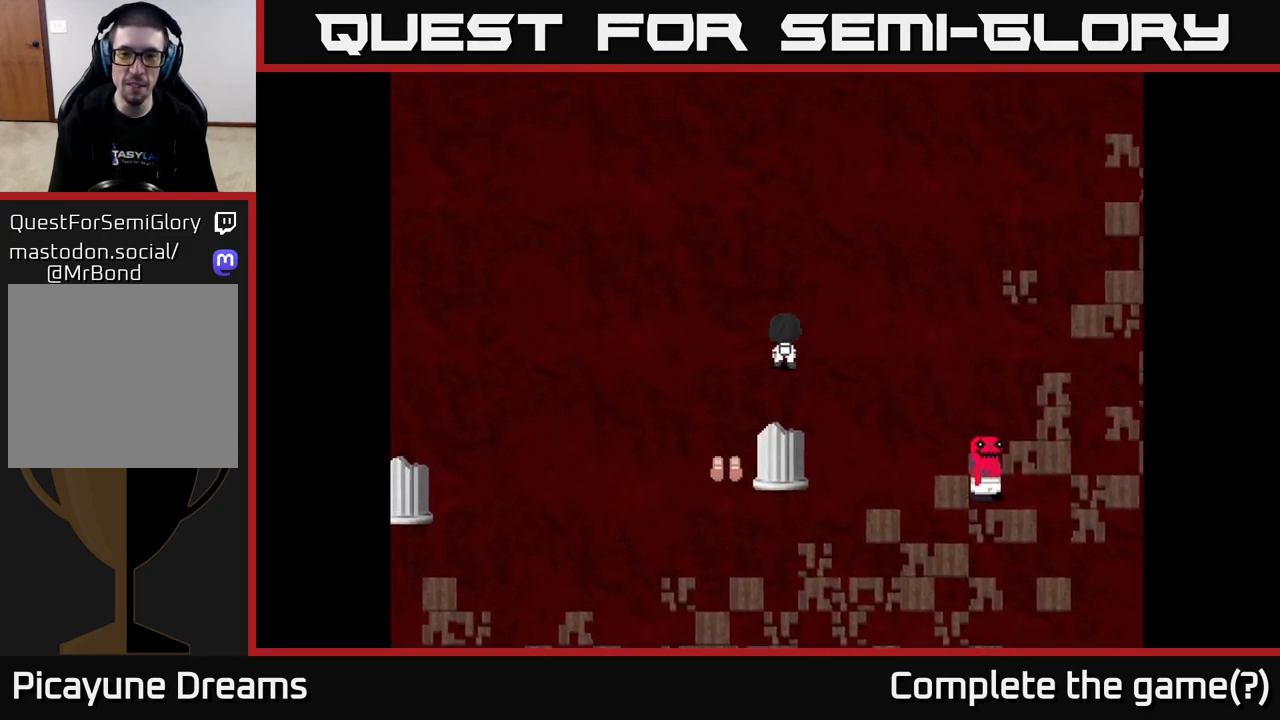
{"buttons": [], "left_stick": "down-right", "right_stick": "center", "events": [[367, "left_stick", "down-right"]]}
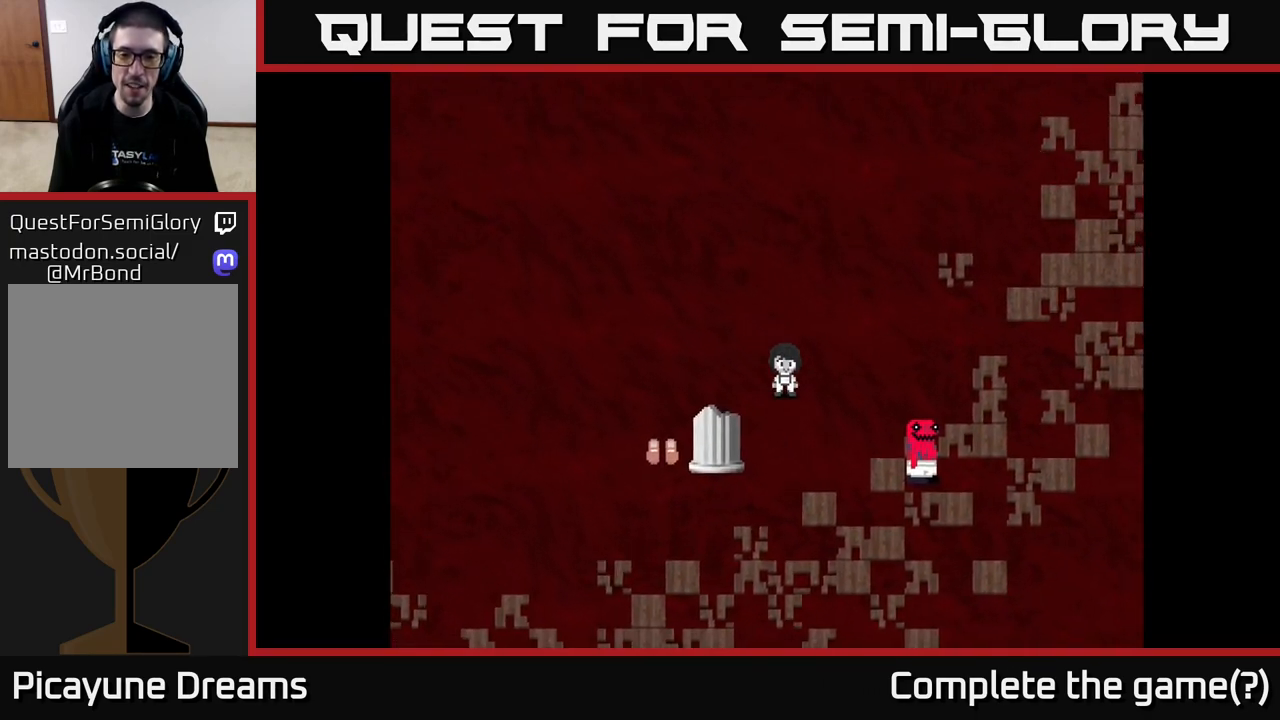
{"buttons": [], "left_stick": "right", "right_stick": "center", "events": [[117, "left_stick", "down"], [283, "left_stick", "down-right"], [483, "left_stick", "right"]]}
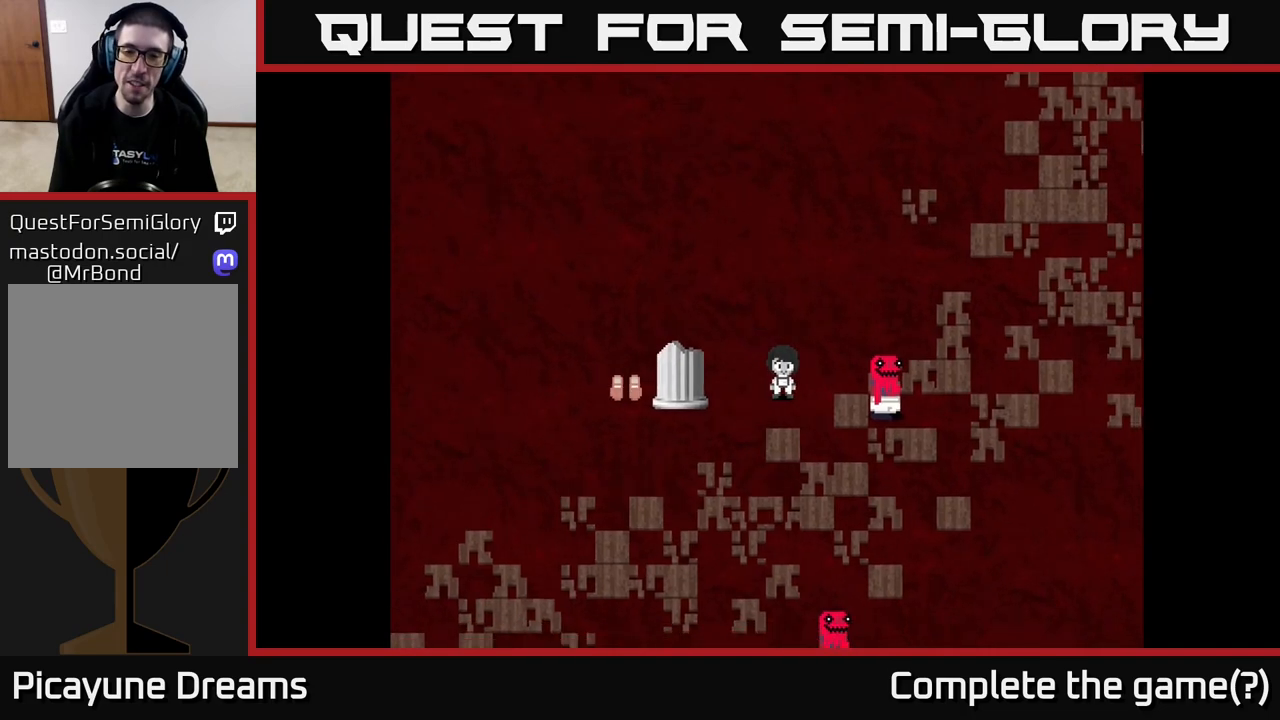
{"buttons": ["A"], "left_stick": "center", "right_stick": "center", "events": [[483, "A", "down"], [500, "left_stick", "center"]]}
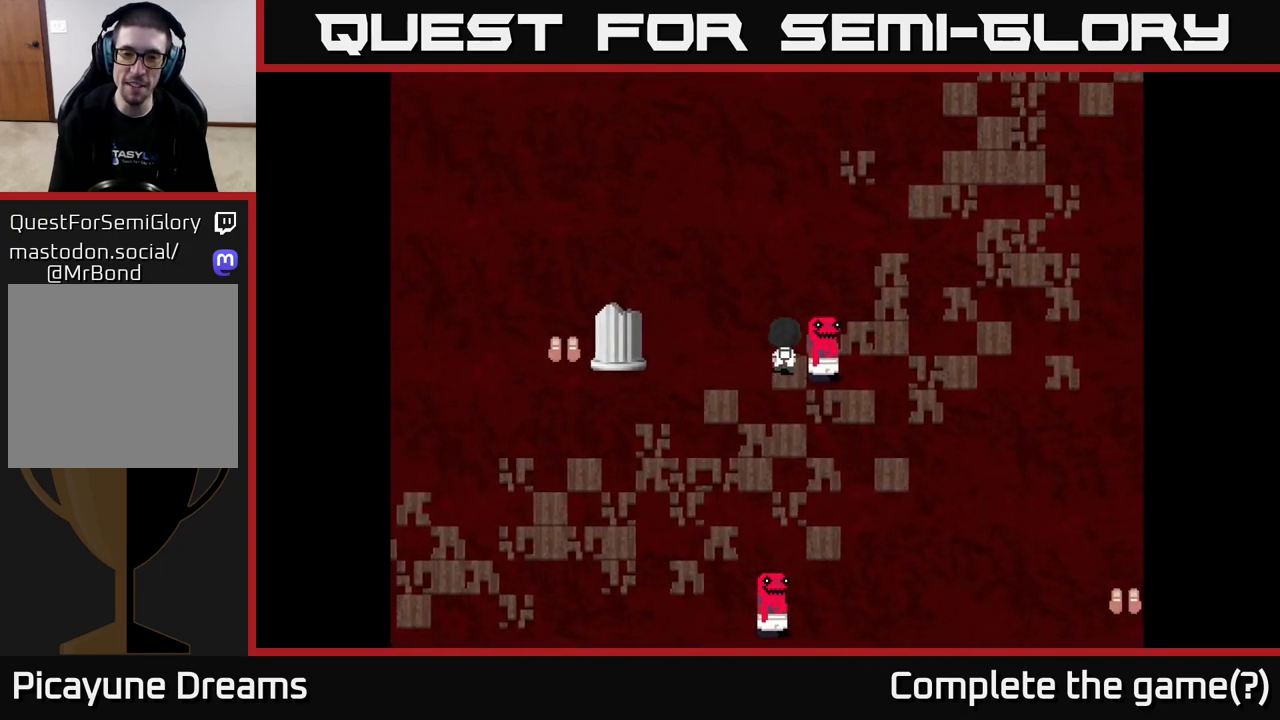
{"buttons": ["A"], "left_stick": "center", "right_stick": "center", "events": [[233, "A", "up"], [417, "A", "down"]]}
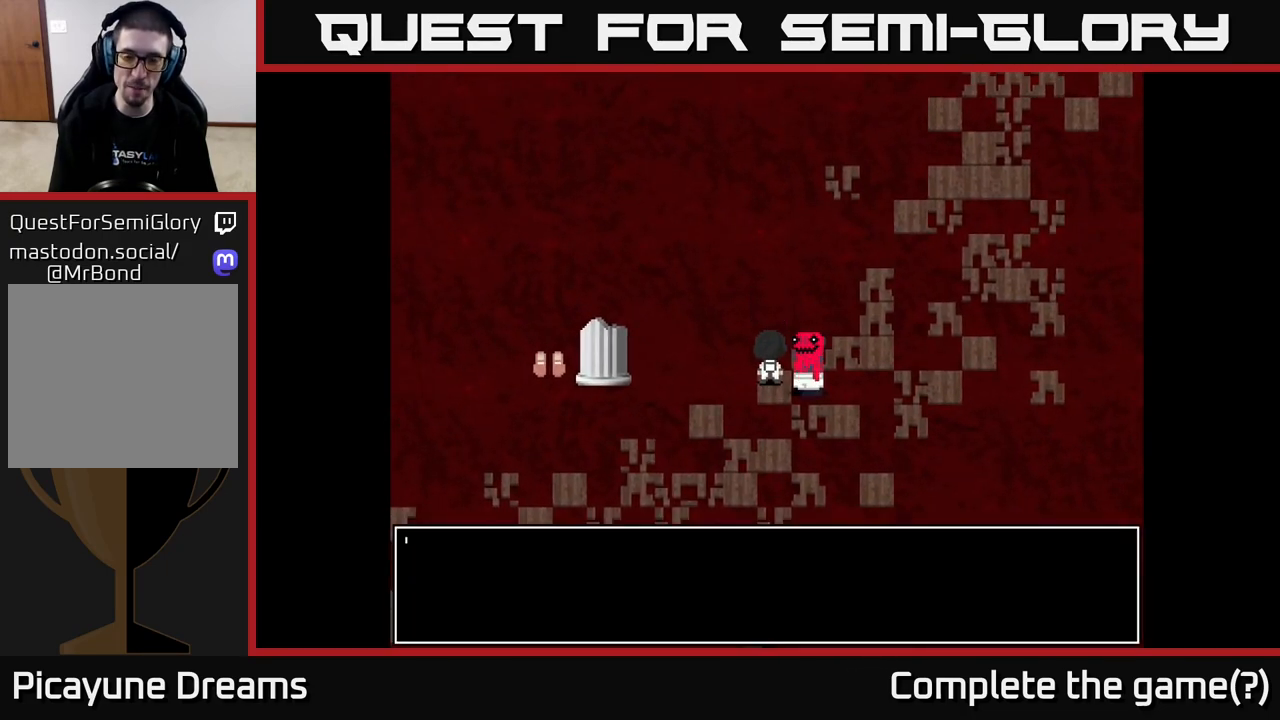
{"buttons": [], "left_stick": "center", "right_stick": "center", "events": [[183, "A", "up"]]}
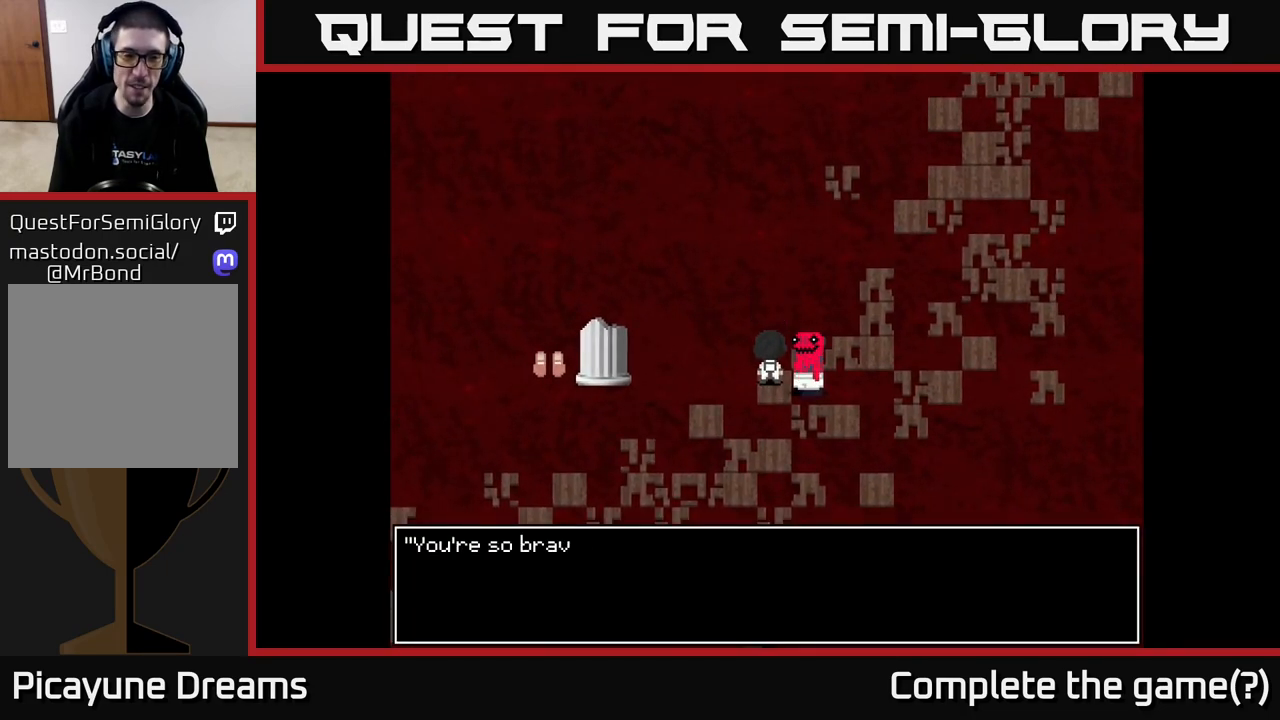
{"buttons": [], "left_stick": "center", "right_stick": "center", "events": []}
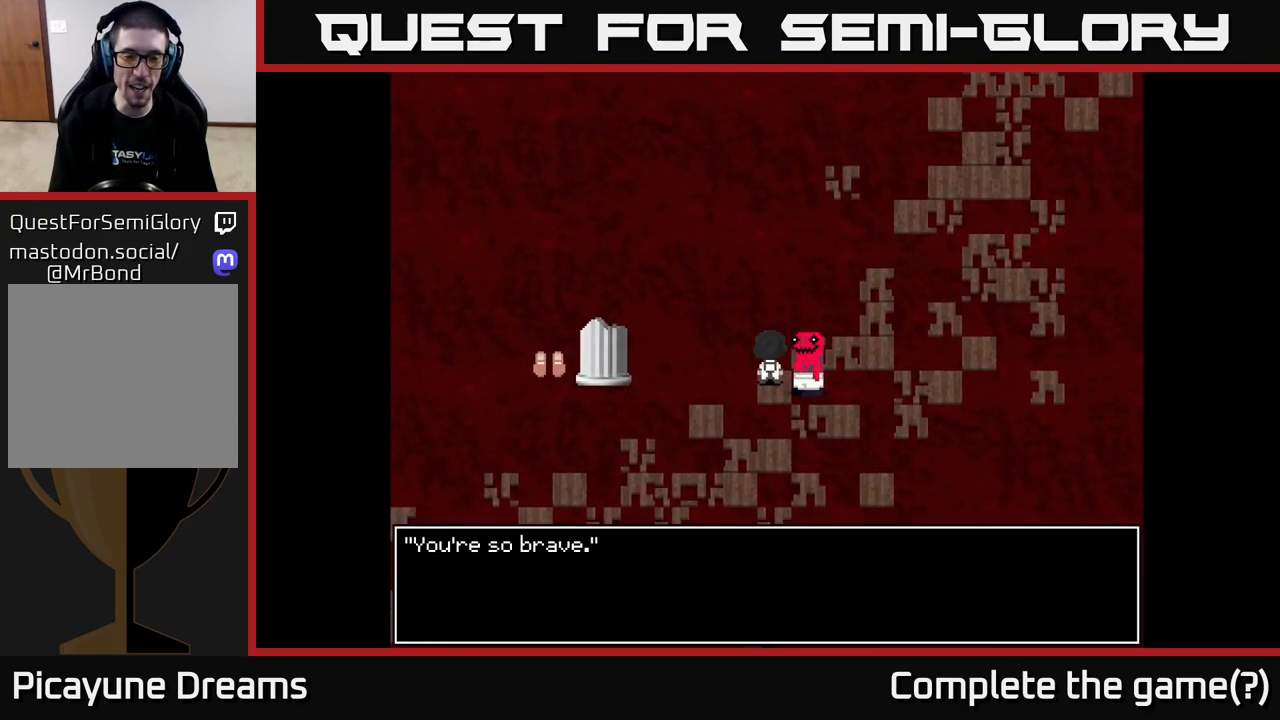
{"buttons": [], "left_stick": "center", "right_stick": "center", "events": []}
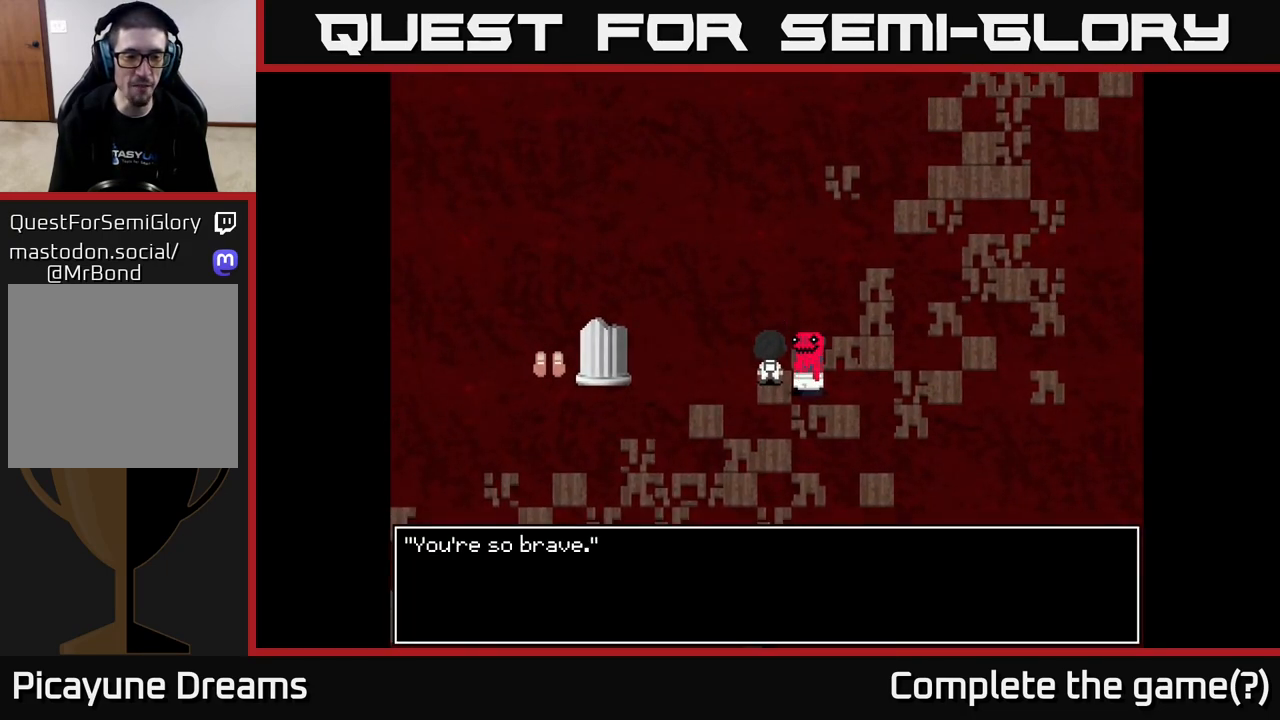
{"buttons": [], "left_stick": "center", "right_stick": "center", "events": [[33, "A", "down"], [200, "A", "up"]]}
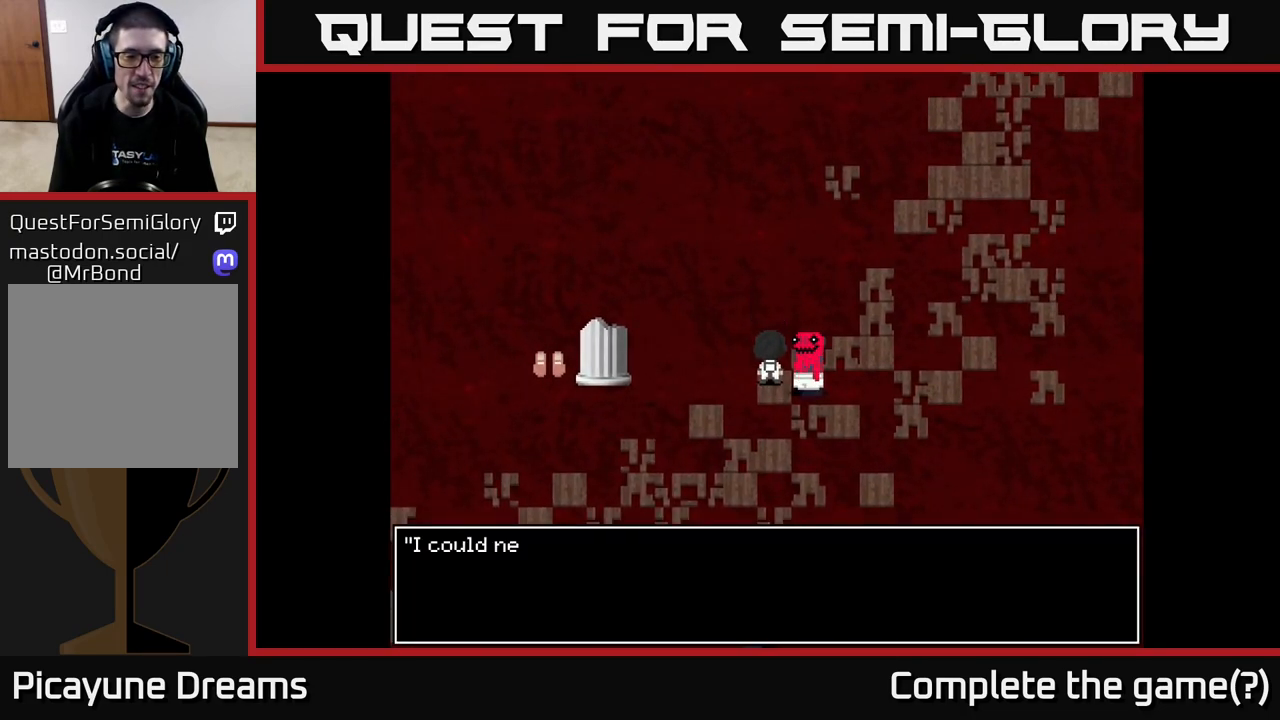
{"buttons": [], "left_stick": "center", "right_stick": "center", "events": [[33, "A", "down"], [417, "A", "up"]]}
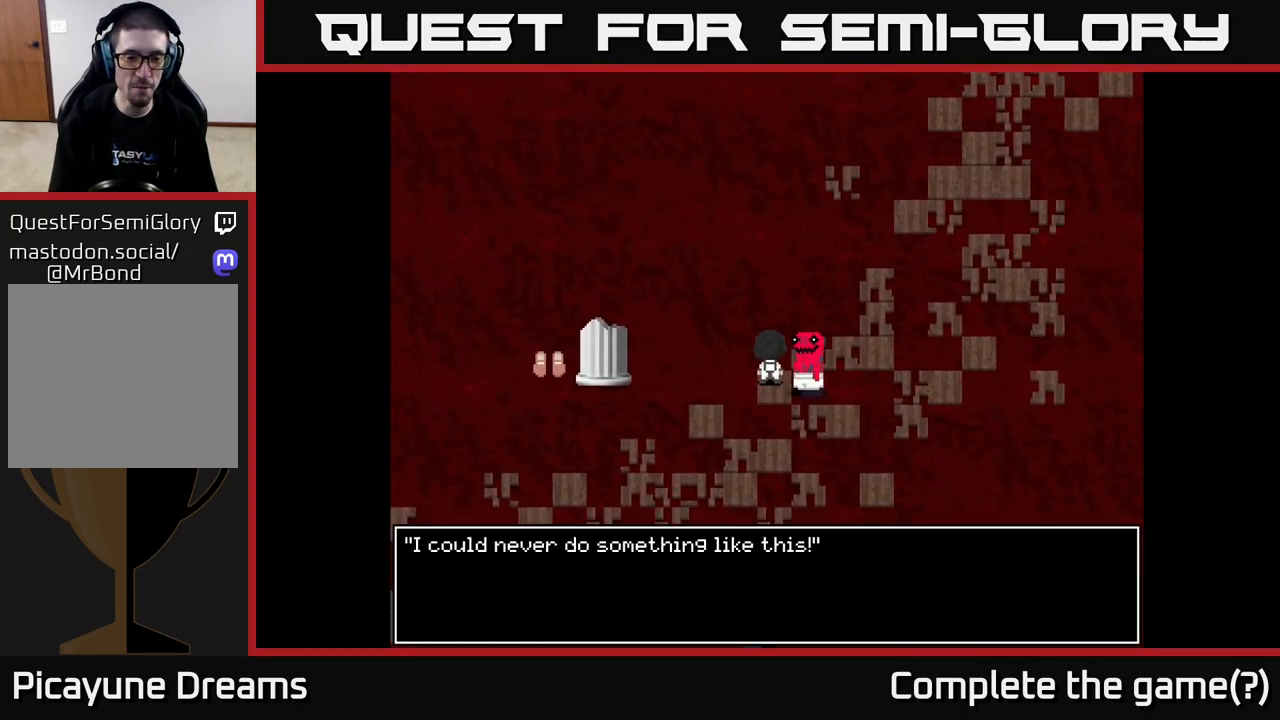
{"buttons": [], "left_stick": "center", "right_stick": "center", "events": [[250, "A", "down"], [467, "A", "up"]]}
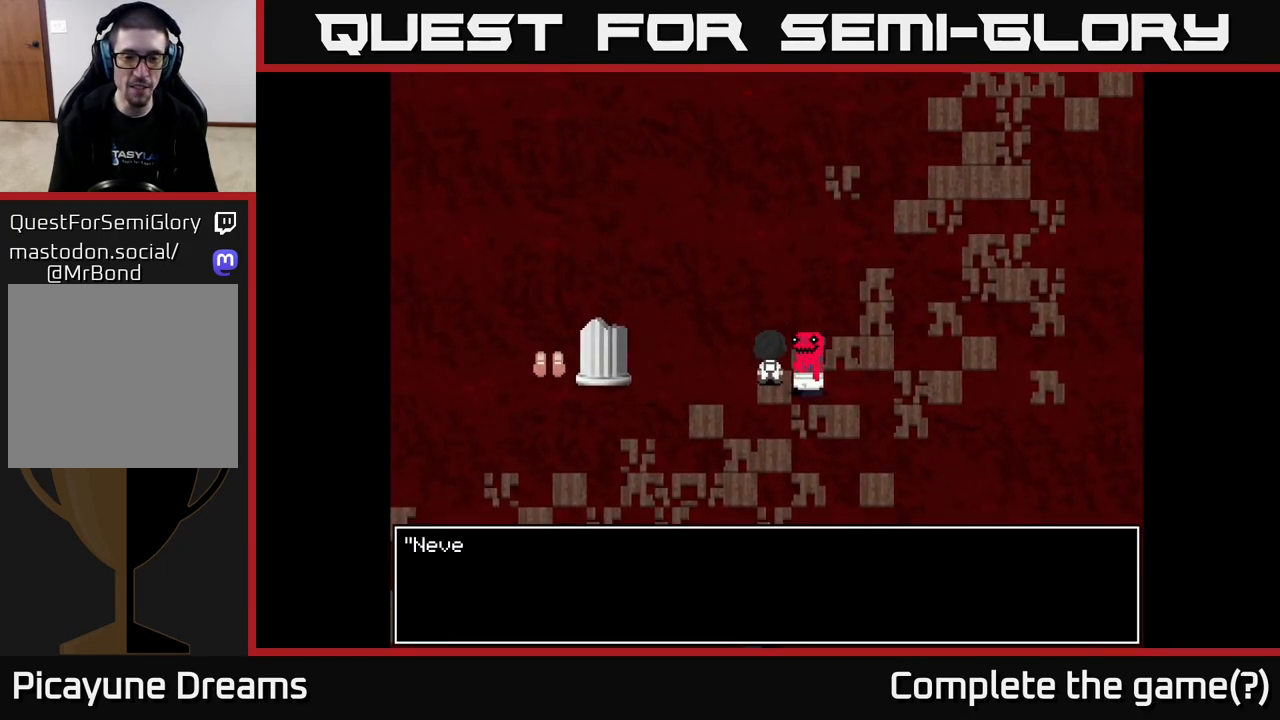
{"buttons": [], "left_stick": "center", "right_stick": "center", "events": [[150, "A", "down"], [417, "A", "up"]]}
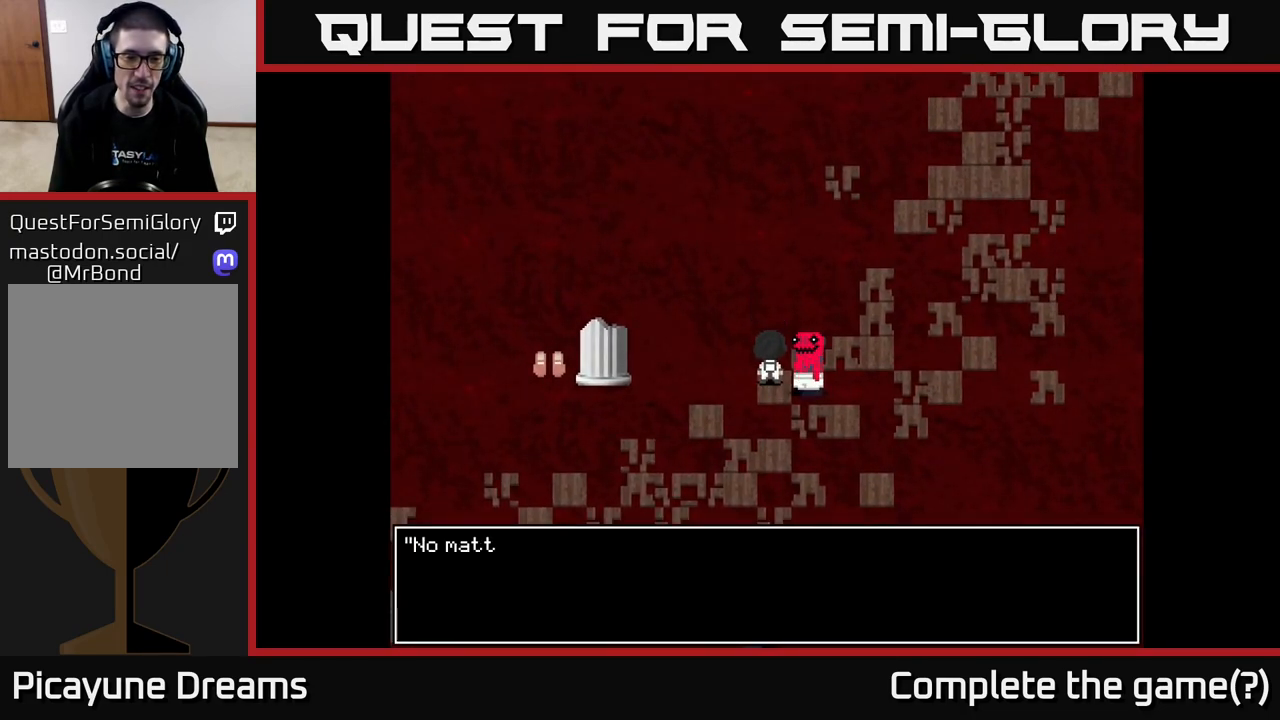
{"buttons": [], "left_stick": "center", "right_stick": "center", "events": []}
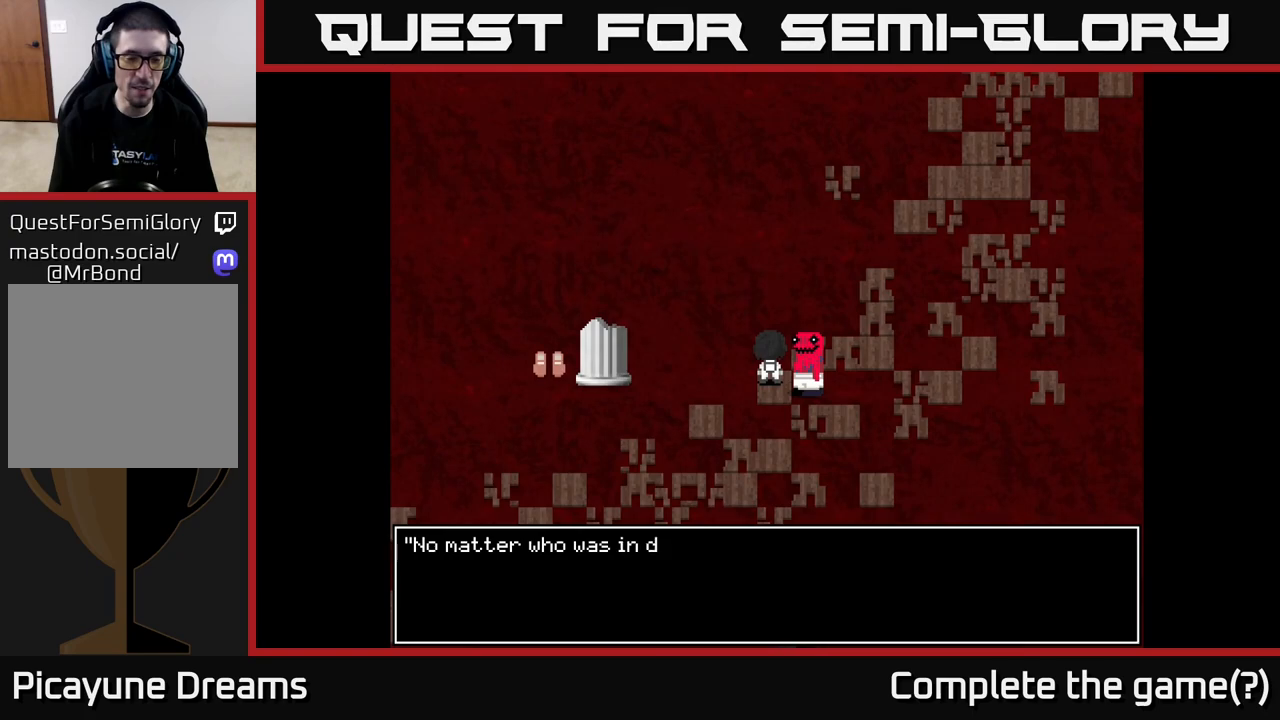
{"buttons": [], "left_stick": "center", "right_stick": "center", "events": [[133, "A", "down"], [467, "A", "up"]]}
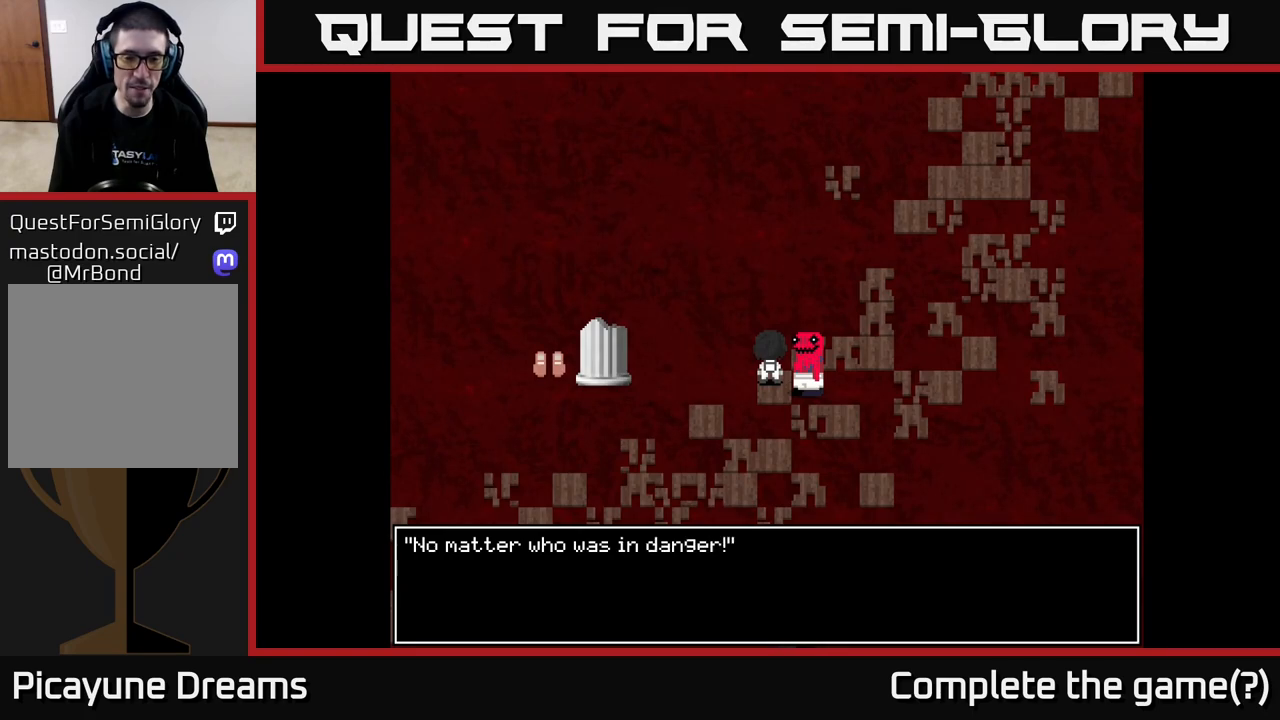
{"buttons": [], "left_stick": "down", "right_stick": "center", "events": [[167, "A", "down"], [267, "A", "up"], [467, "left_stick", "down"]]}
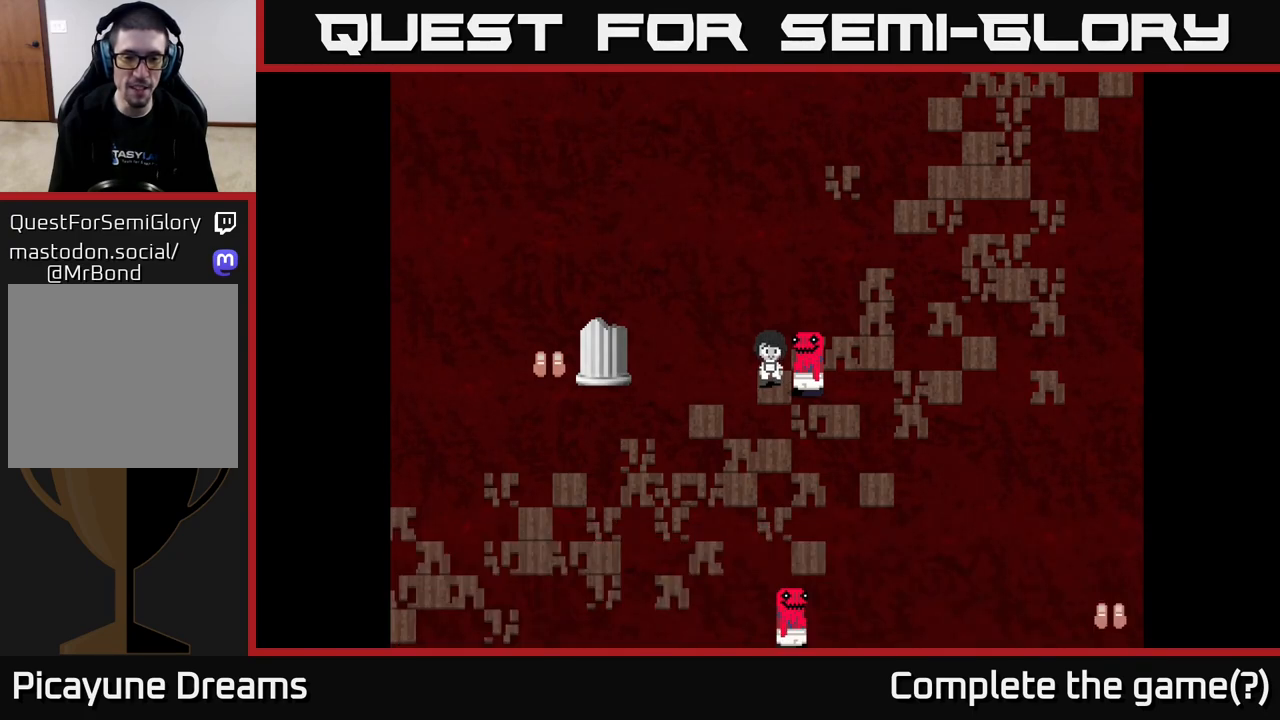
{"buttons": [], "left_stick": "down-right", "right_stick": "center", "events": [[417, "left_stick", "down-right"]]}
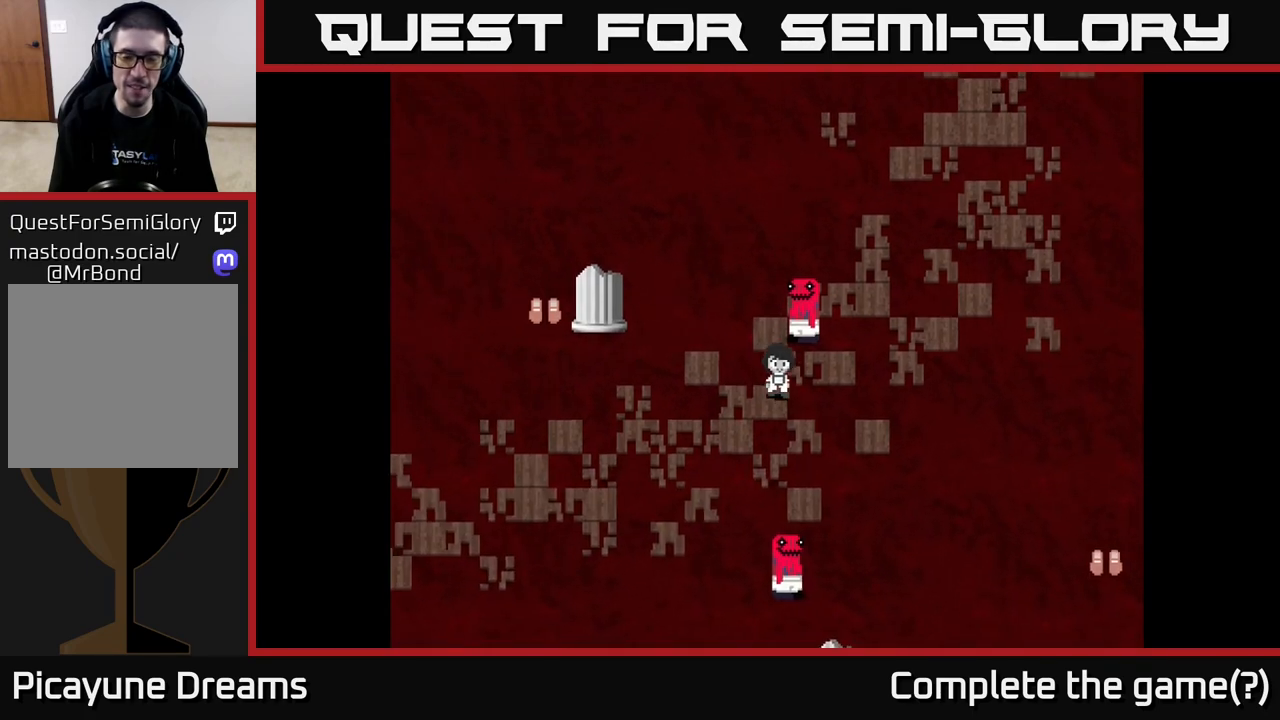
{"buttons": [], "left_stick": "down", "right_stick": "center", "events": [[233, "left_stick", "down"]]}
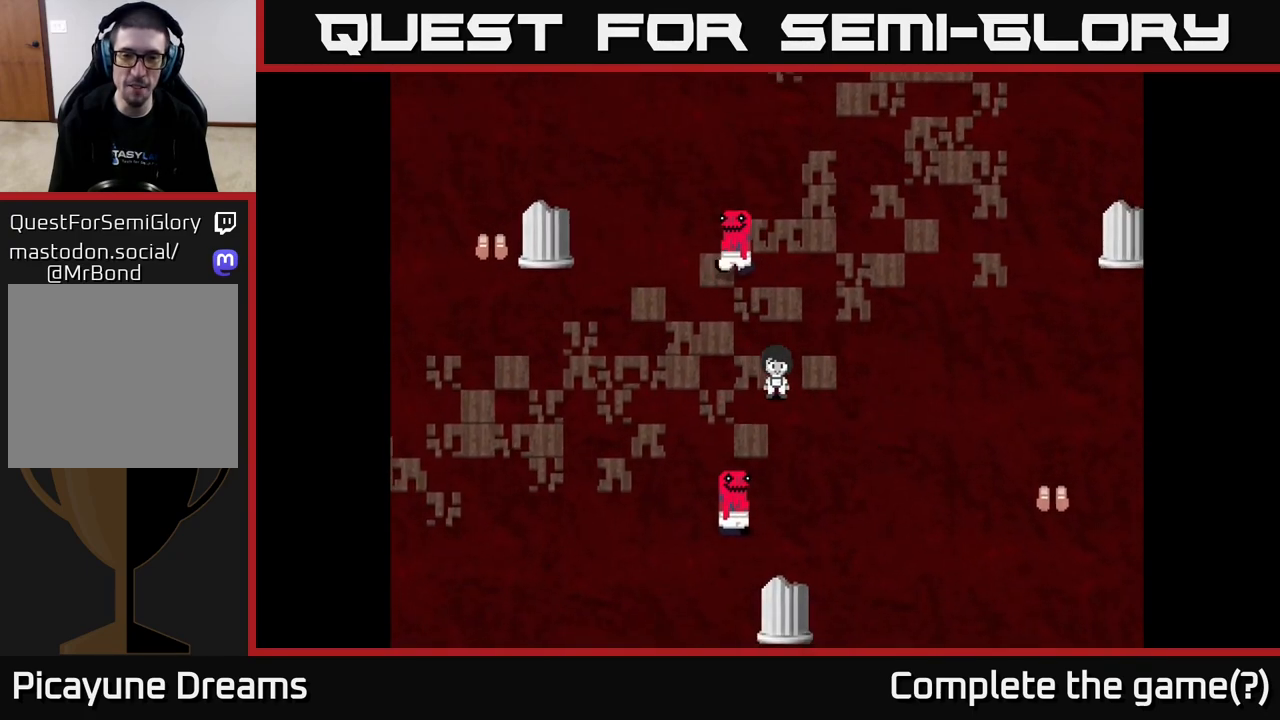
{"buttons": [], "left_stick": "down", "right_stick": "center", "events": [[283, "left_stick", "down-right"], [483, "left_stick", "down"]]}
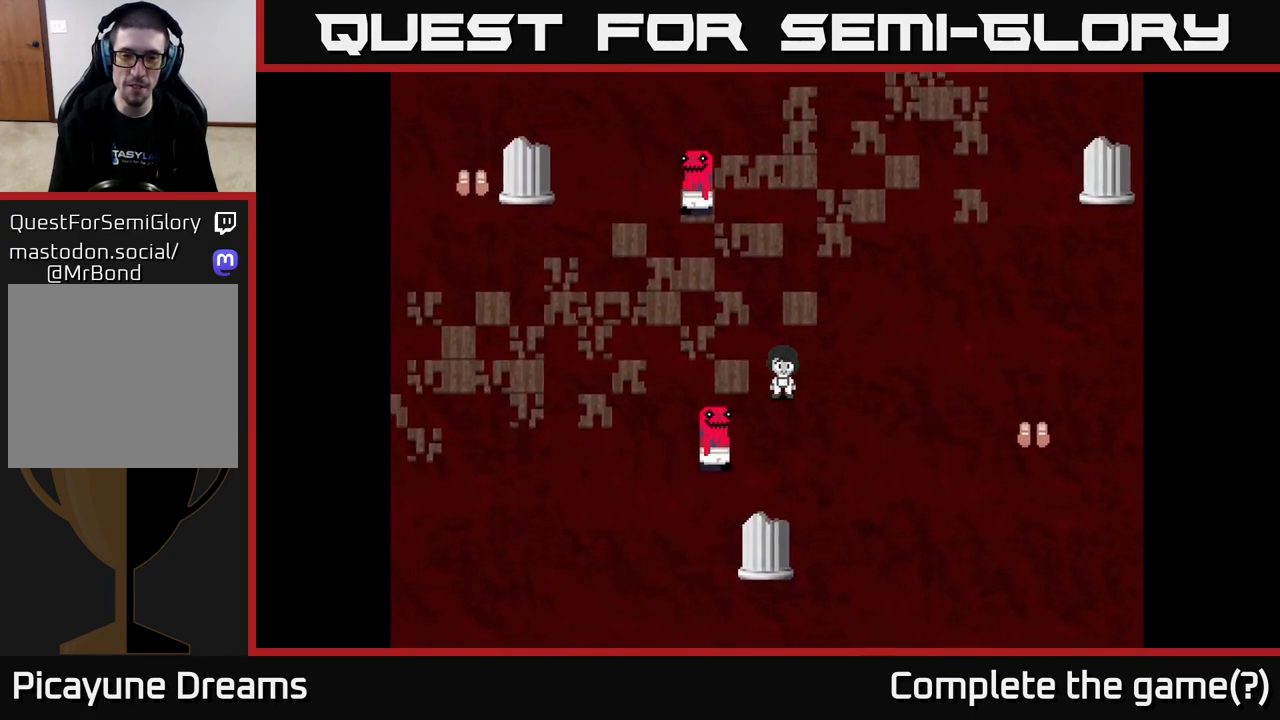
{"buttons": ["A"], "left_stick": "center", "right_stick": "center", "events": [[217, "left_stick", "down-left"], [433, "left_stick", "center"], [450, "A", "down"]]}
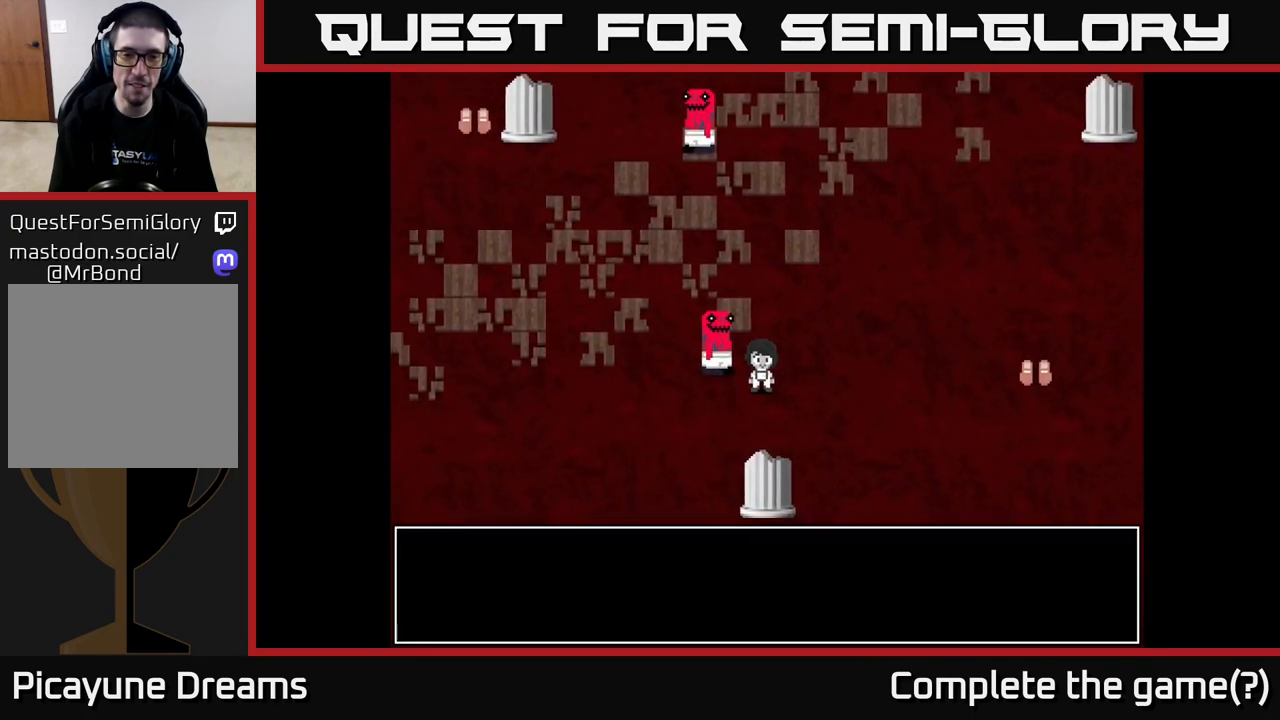
{"buttons": ["A"], "left_stick": "center", "right_stick": "center", "events": [[167, "A", "up"], [433, "A", "down"]]}